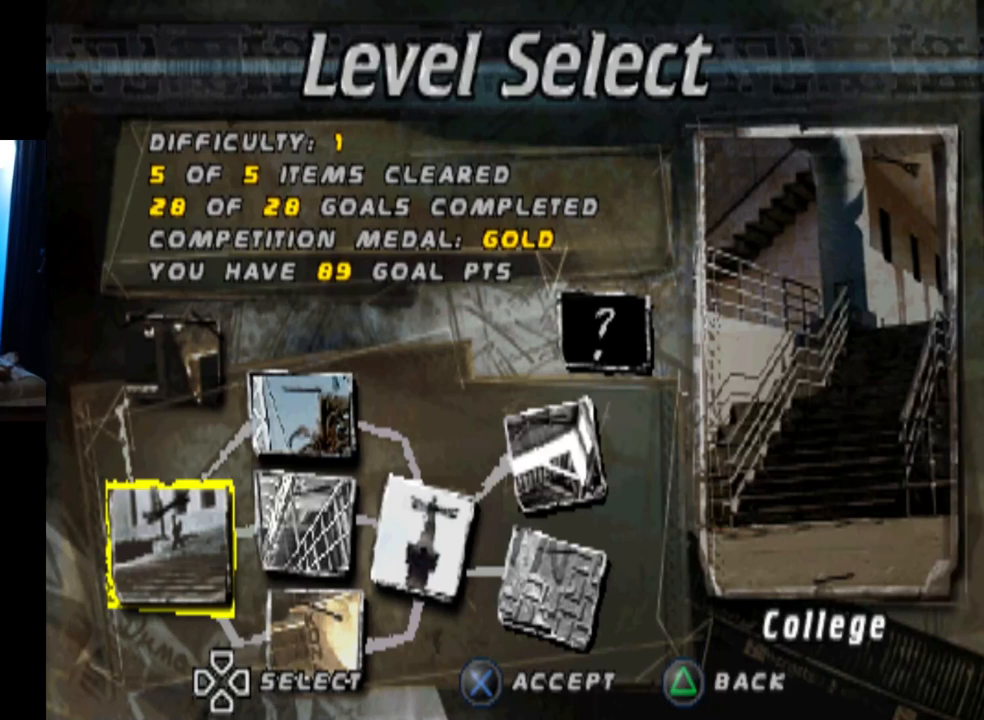
Gameplay with a controller (PlayStation layout); each line is a JSON object with the inputs held at the frame after it. "events" lists button and stick changes between this image and that frame as [ms after this image, input, new state], when the widget could be followed in between.
{"buttons": [], "left_stick": "center", "right_stick": "center", "events": [[34, "DPAD_RIGHT", "down"], [200, "DPAD_RIGHT", "up"]]}
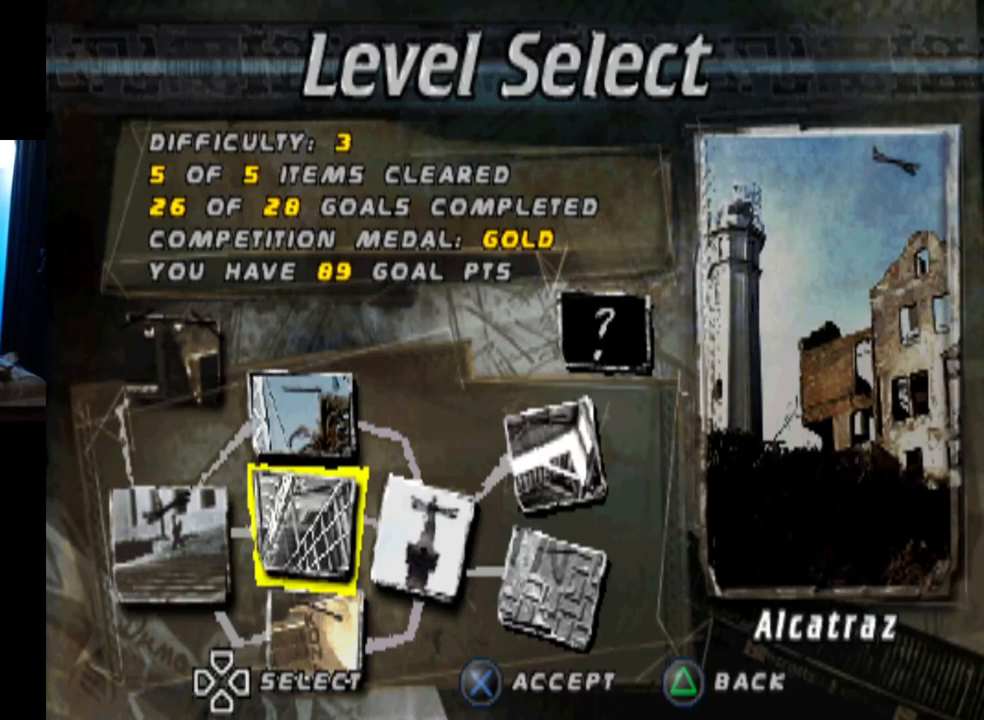
{"buttons": [], "left_stick": "center", "right_stick": "center", "events": [[283, "DPAD_UP", "down"], [434, "DPAD_UP", "up"]]}
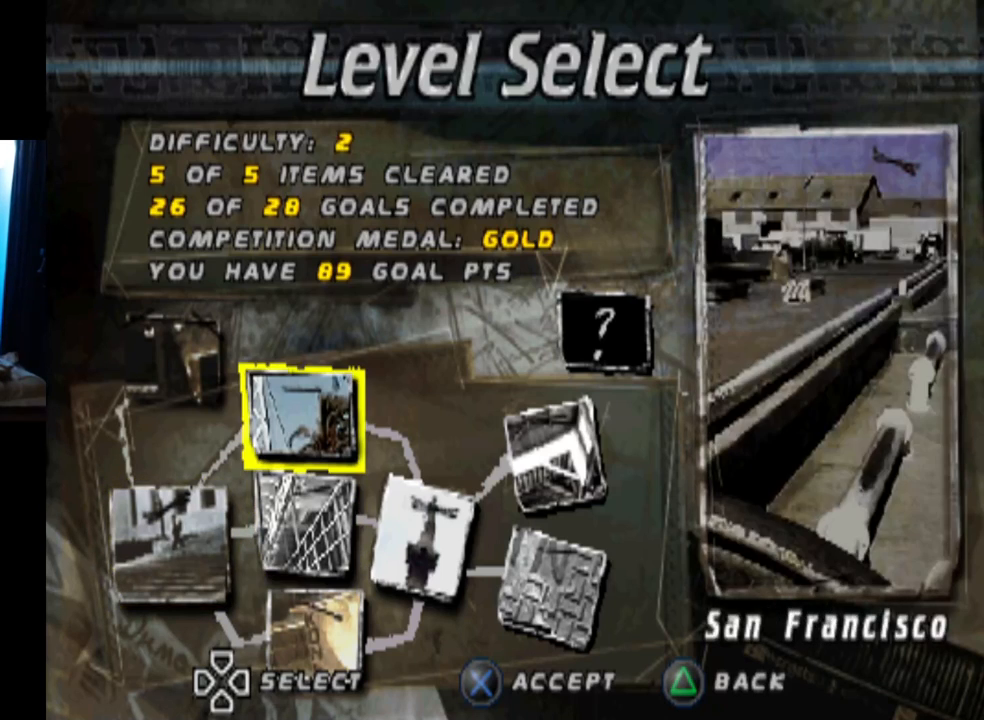
{"buttons": [], "left_stick": "center", "right_stick": "center", "events": [[167, "DPAD_DOWN", "down"], [317, "DPAD_DOWN", "up"]]}
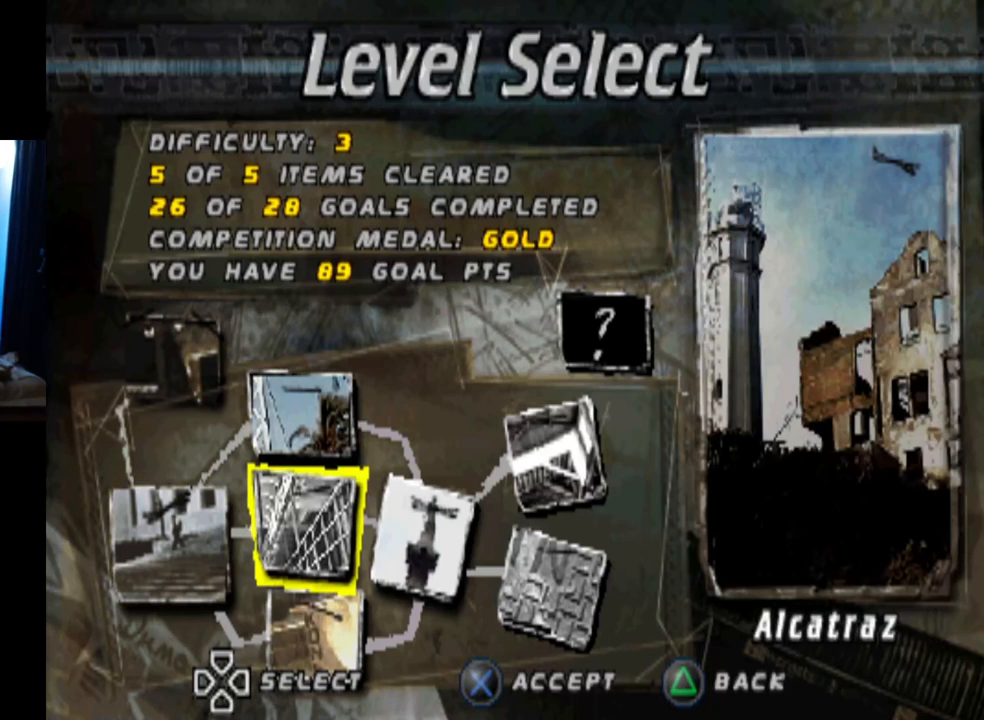
{"buttons": [], "left_stick": "center", "right_stick": "center", "events": [[300, "CROSS", "down"], [467, "CROSS", "up"]]}